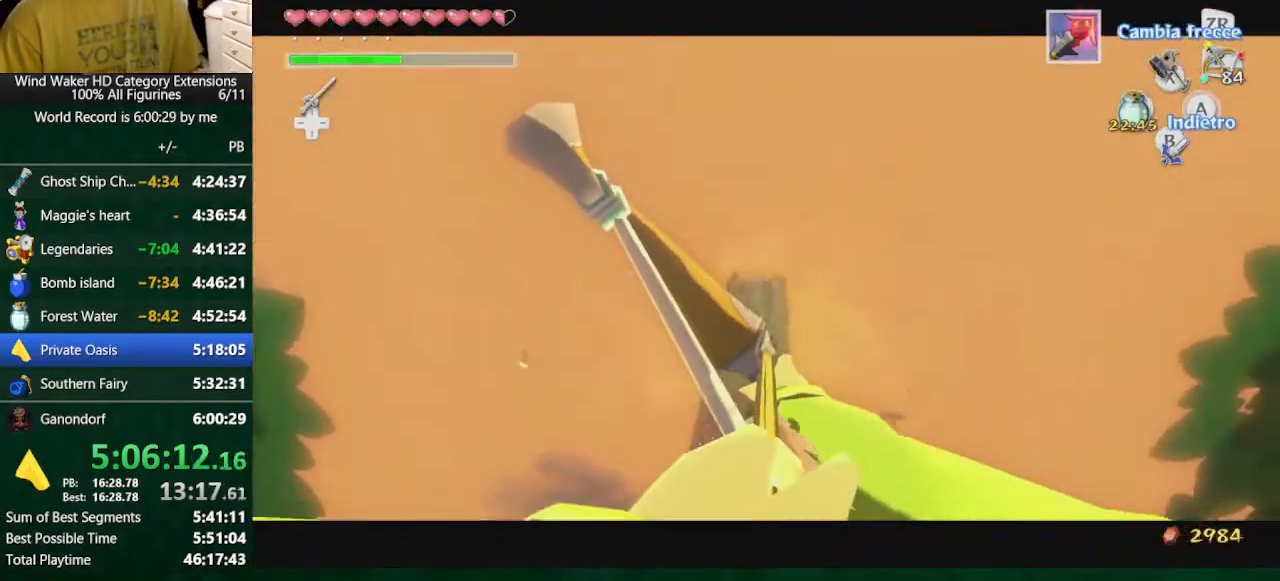
Gameplay with a controller (Nintendo layout); each line is a JSON object with the inputs held at the frame after it. "button_events" lists button changes between this image and that frame as [ms after this image, input, new state], when the widget could be followed in between (sticks are given only as held states). Not read: L3 R3 TOUCHPAD.
{"buttons": ["R1"], "left_stick": "center", "right_stick": "center", "button_events": []}
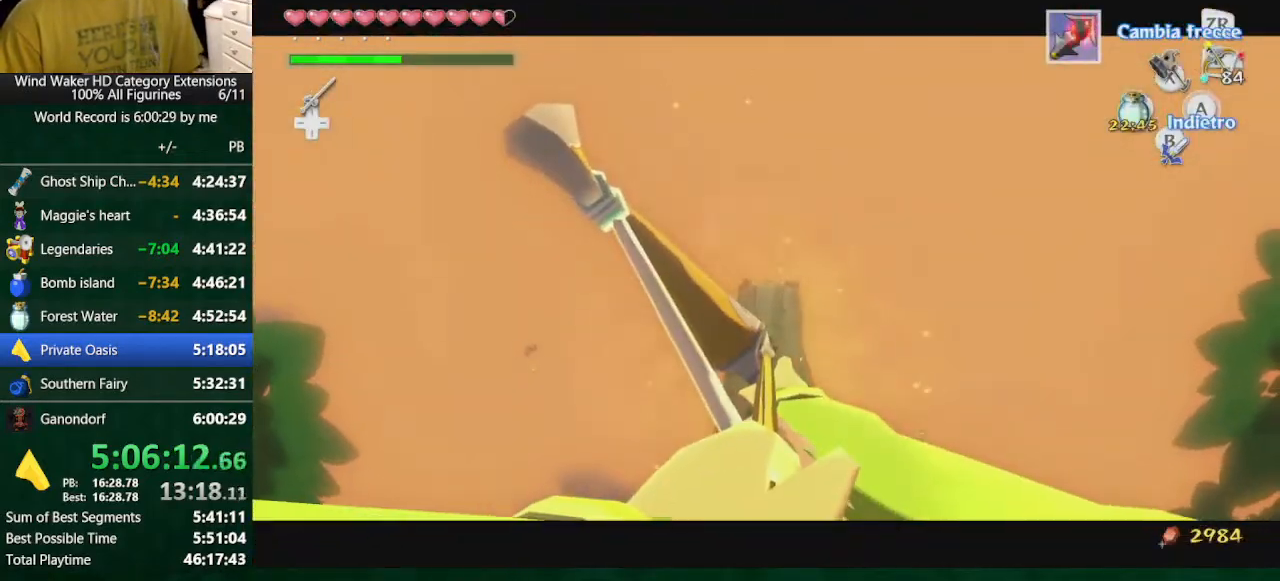
{"buttons": [], "left_stick": "up-right", "right_stick": "center", "button_events": [[167, "R1", "up"], [267, "A", "down"], [400, "A", "up"]]}
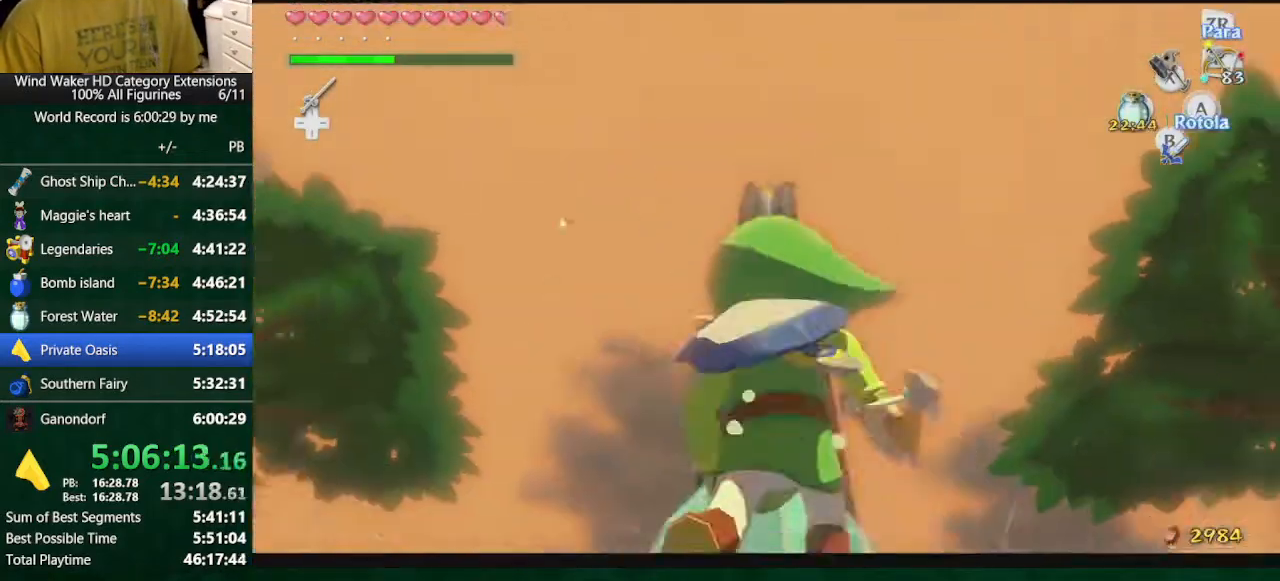
{"buttons": [], "left_stick": "up", "right_stick": "center", "button_events": [[33, "A", "down"], [100, "A", "up"], [133, "L2", "down"], [300, "L2", "up"]]}
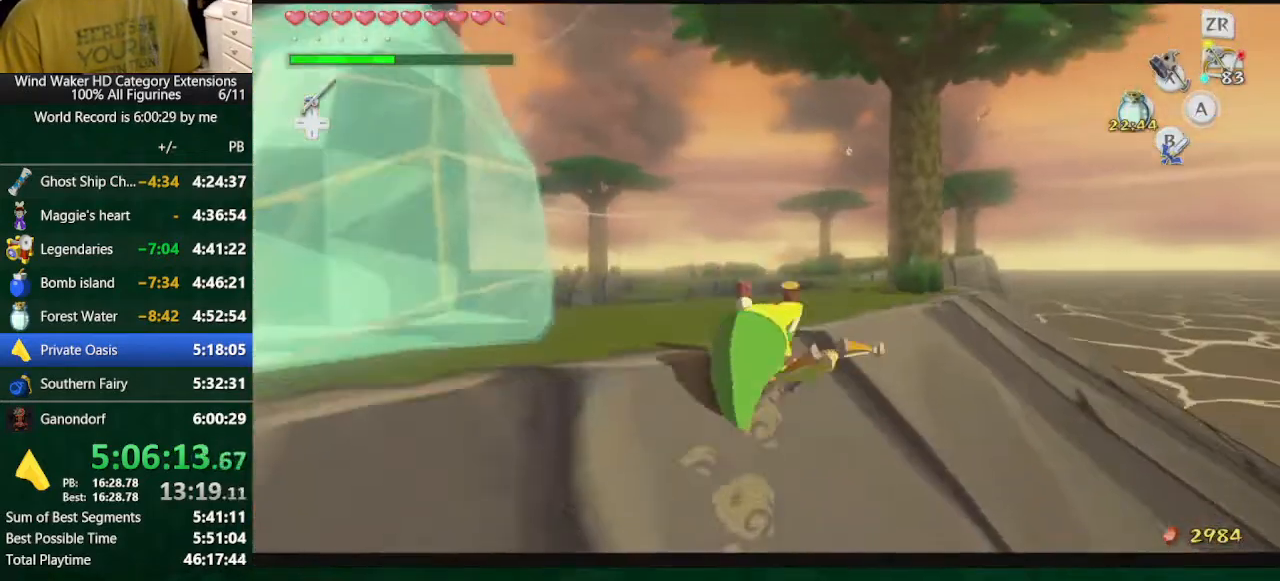
{"buttons": [], "left_stick": "up", "right_stick": "center", "button_events": [[100, "A", "down"], [300, "A", "up"]]}
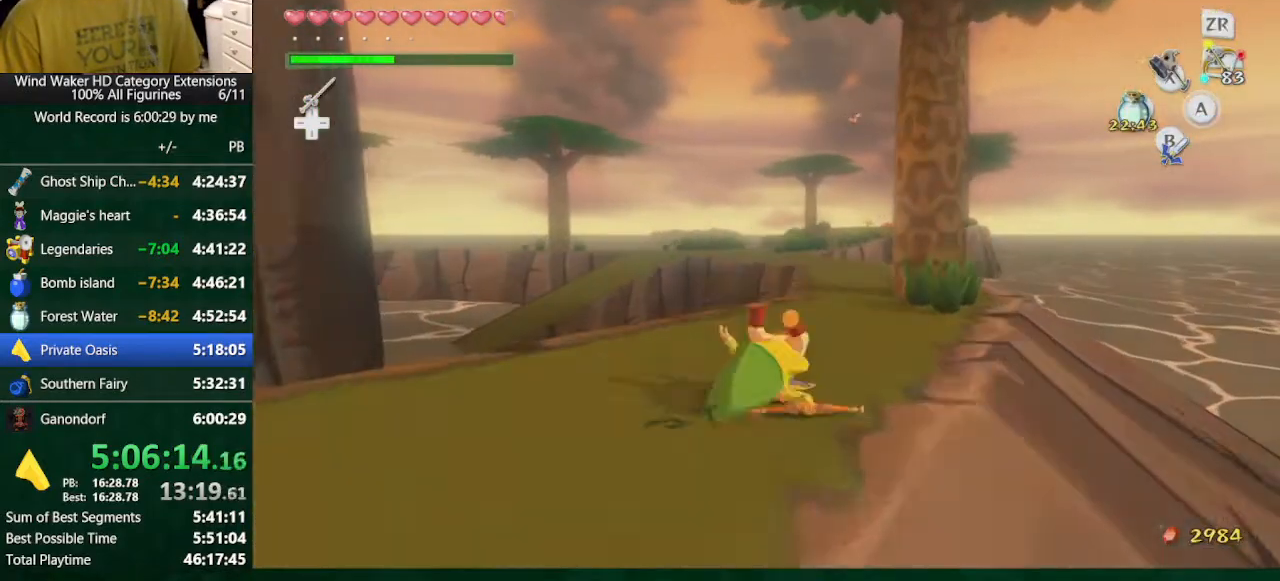
{"buttons": [], "left_stick": "center", "right_stick": "center", "button_events": []}
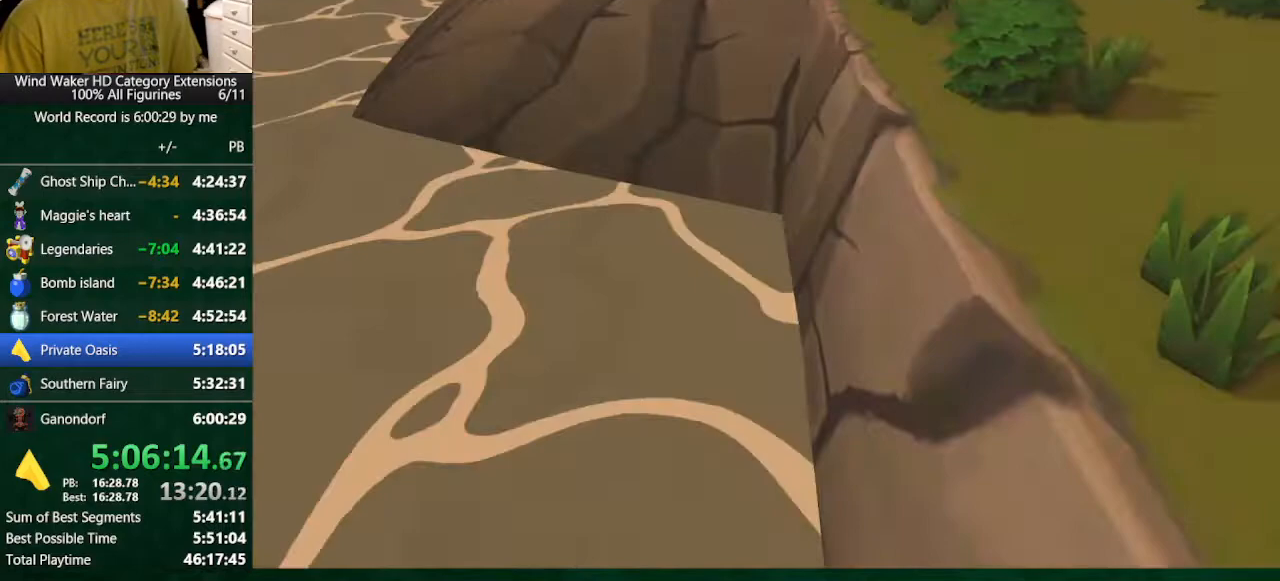
{"buttons": [], "left_stick": "center", "right_stick": "center", "button_events": []}
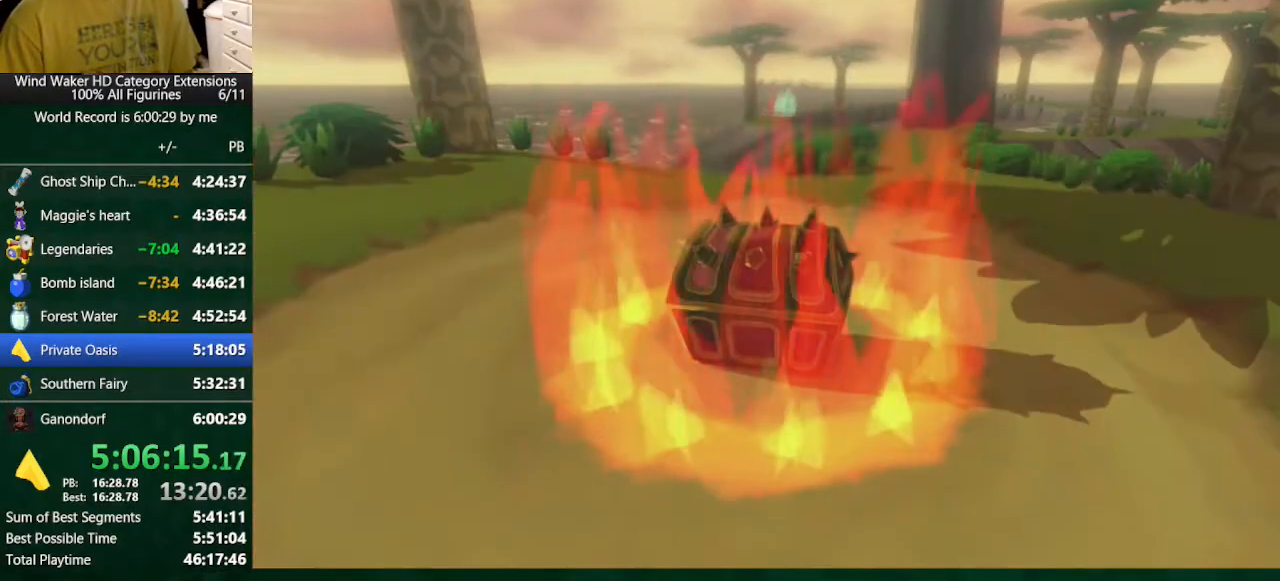
{"buttons": ["R1"], "left_stick": "center", "right_stick": "center", "button_events": [[267, "R1", "down"], [333, "R1", "up"], [433, "R1", "down"]]}
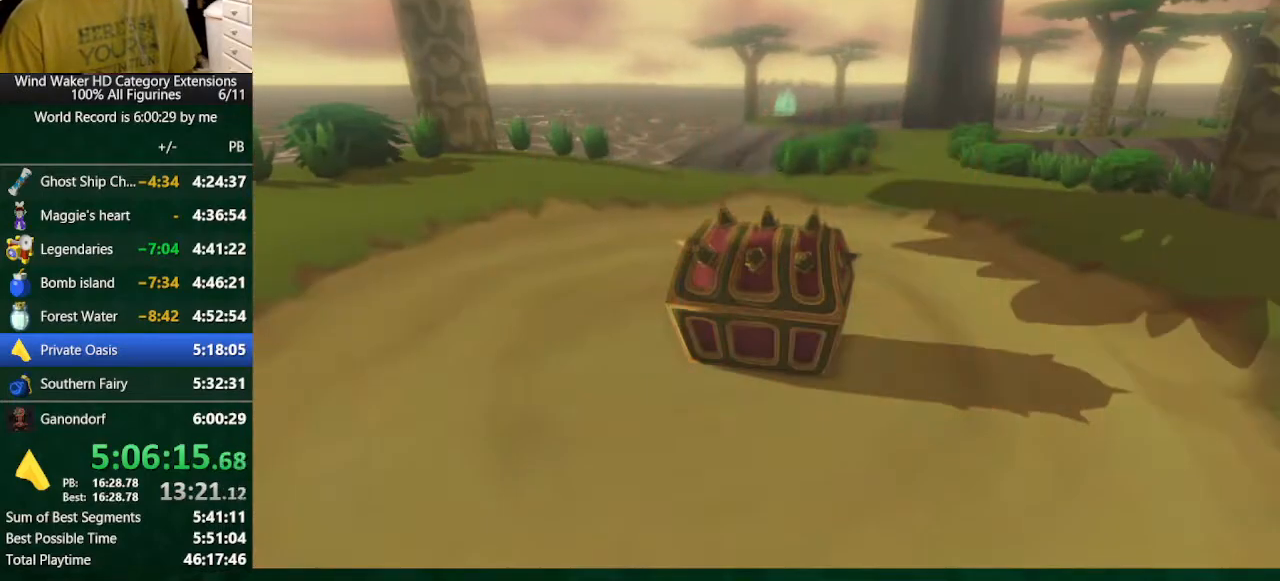
{"buttons": [], "left_stick": "center", "right_stick": "center", "button_events": [[33, "R1", "up"], [100, "R1", "down"], [367, "R1", "up"]]}
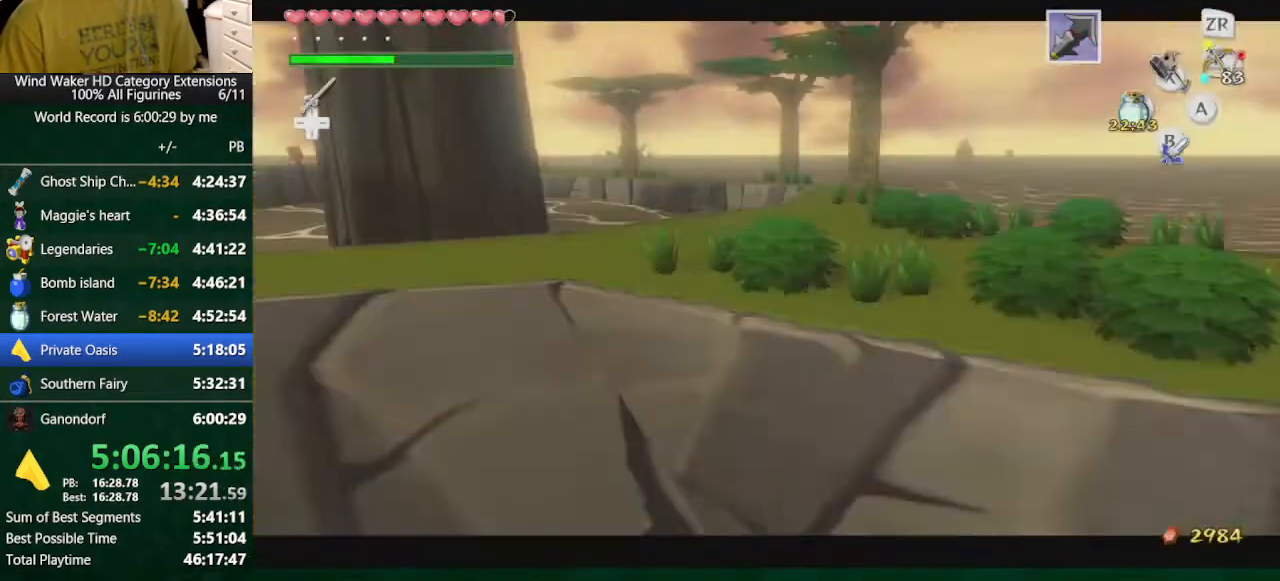
{"buttons": [], "left_stick": "center", "right_stick": "center", "button_events": [[233, "START", "down"], [433, "START", "up"]]}
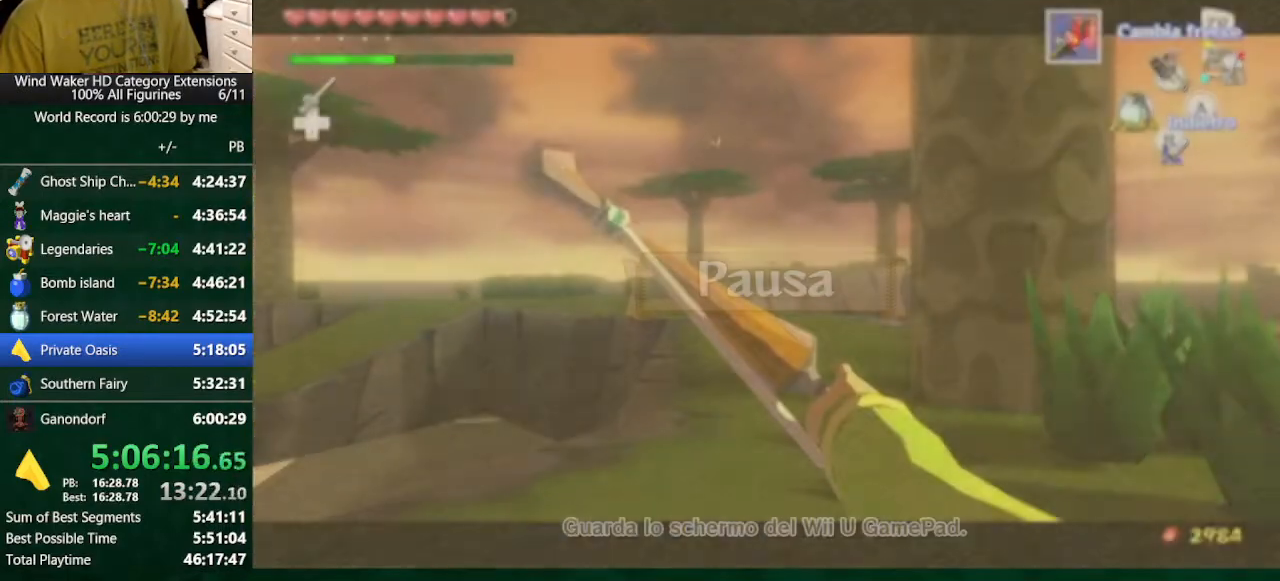
{"buttons": [], "left_stick": "center", "right_stick": "center", "button_events": []}
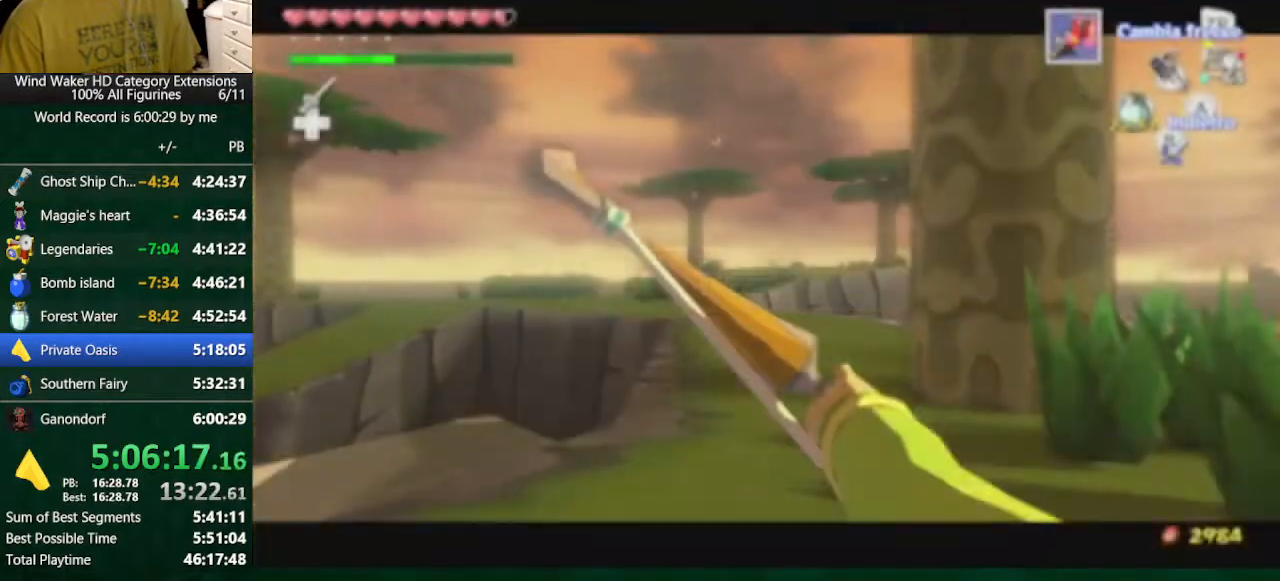
{"buttons": [], "left_stick": "down", "right_stick": "center", "button_events": [[333, "X", "down"], [400, "X", "up"]]}
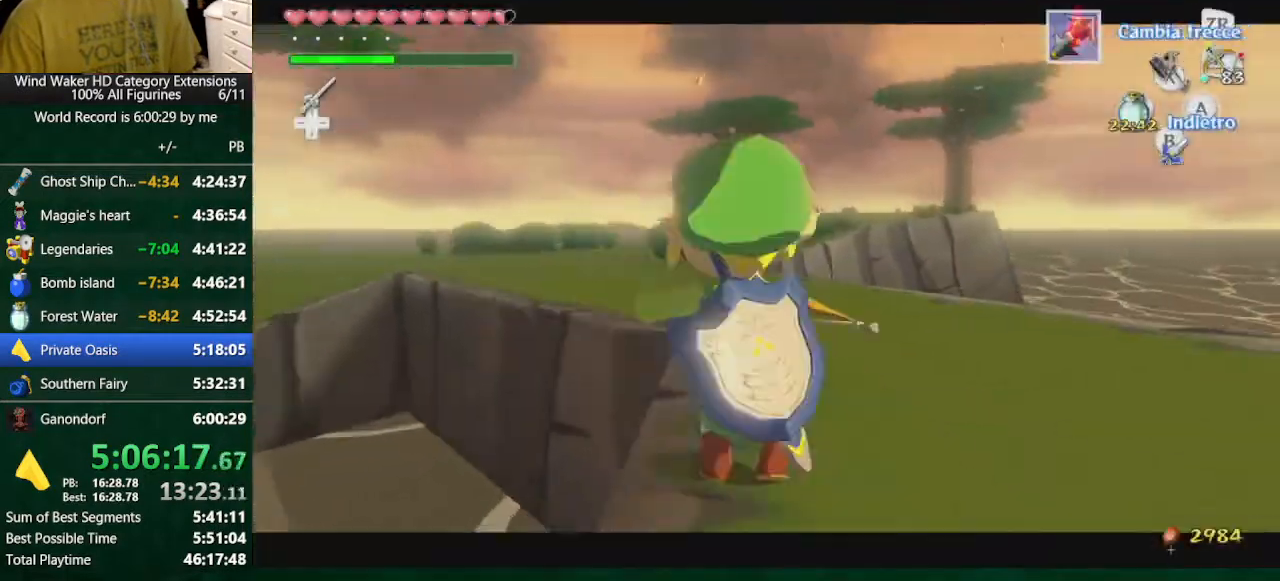
{"buttons": [], "left_stick": "down-left", "right_stick": "down", "button_events": []}
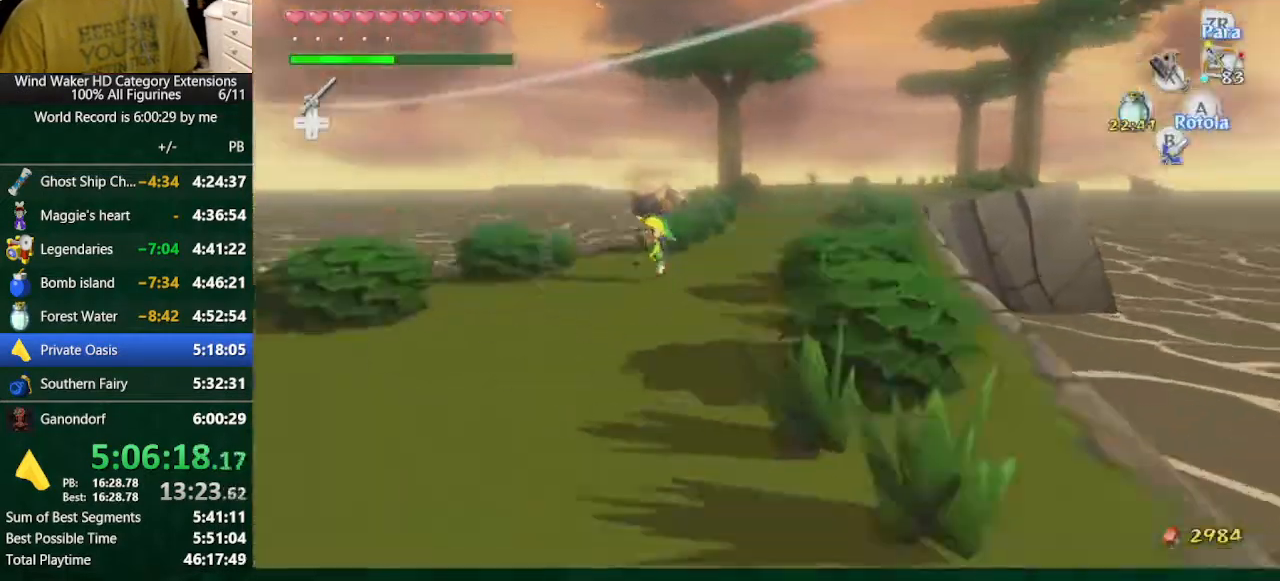
{"buttons": ["L2"], "left_stick": "center", "right_stick": "down", "button_events": [[467, "L2", "down"]]}
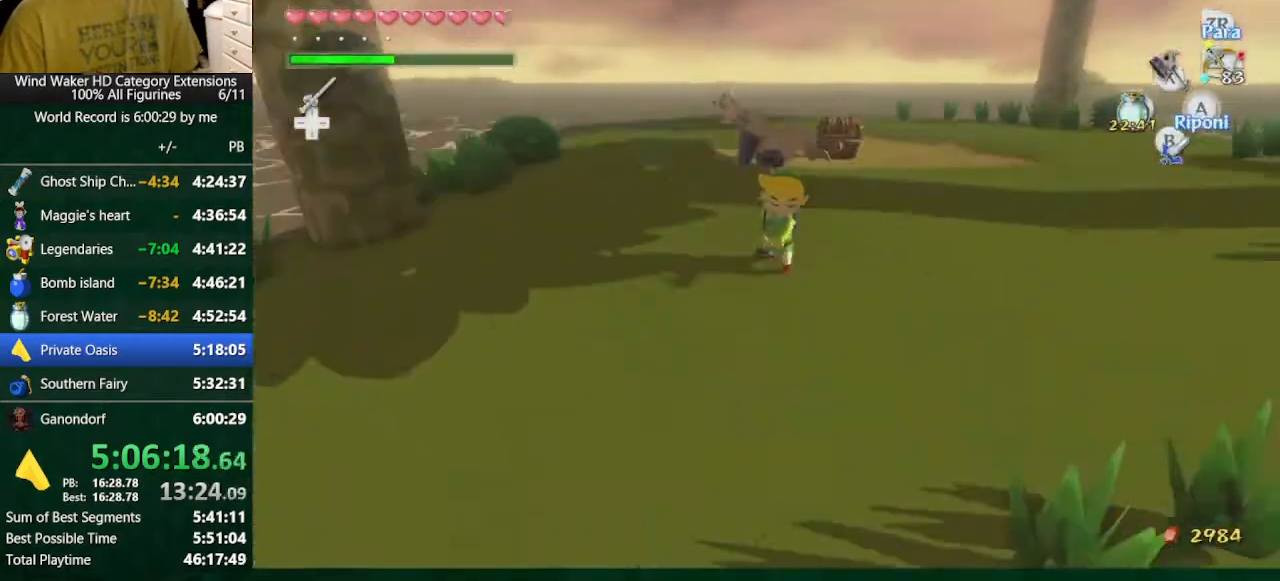
{"buttons": [], "left_stick": "center", "right_stick": "down", "button_events": [[100, "L2", "up"], [200, "L2", "down"], [333, "L2", "up"]]}
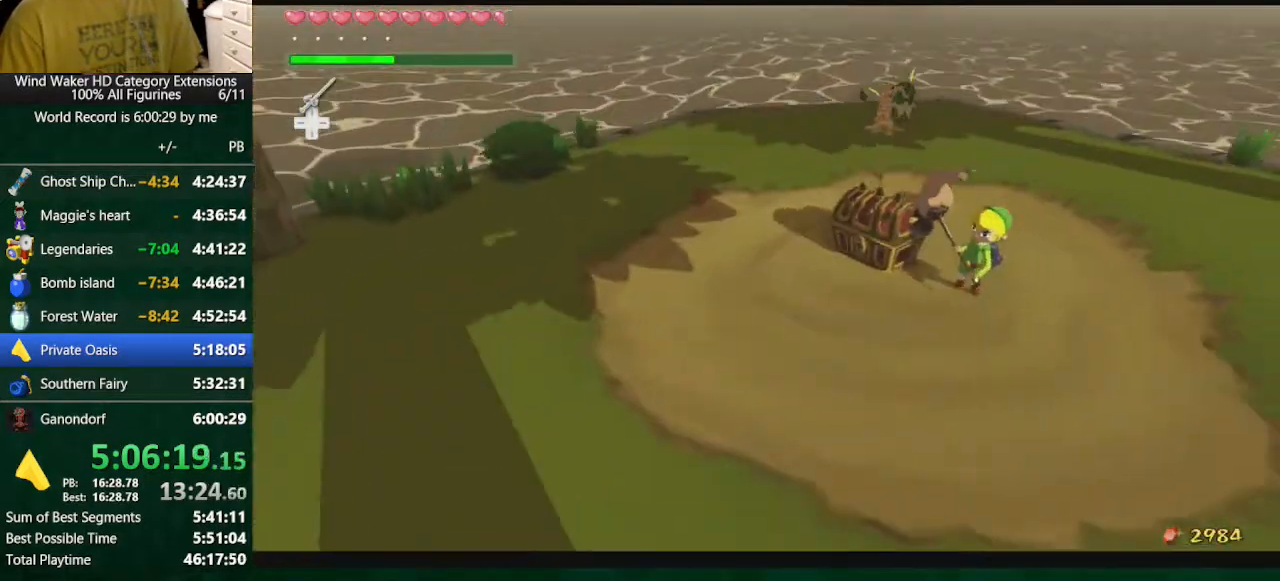
{"buttons": [], "left_stick": "up-right", "right_stick": "center", "button_events": []}
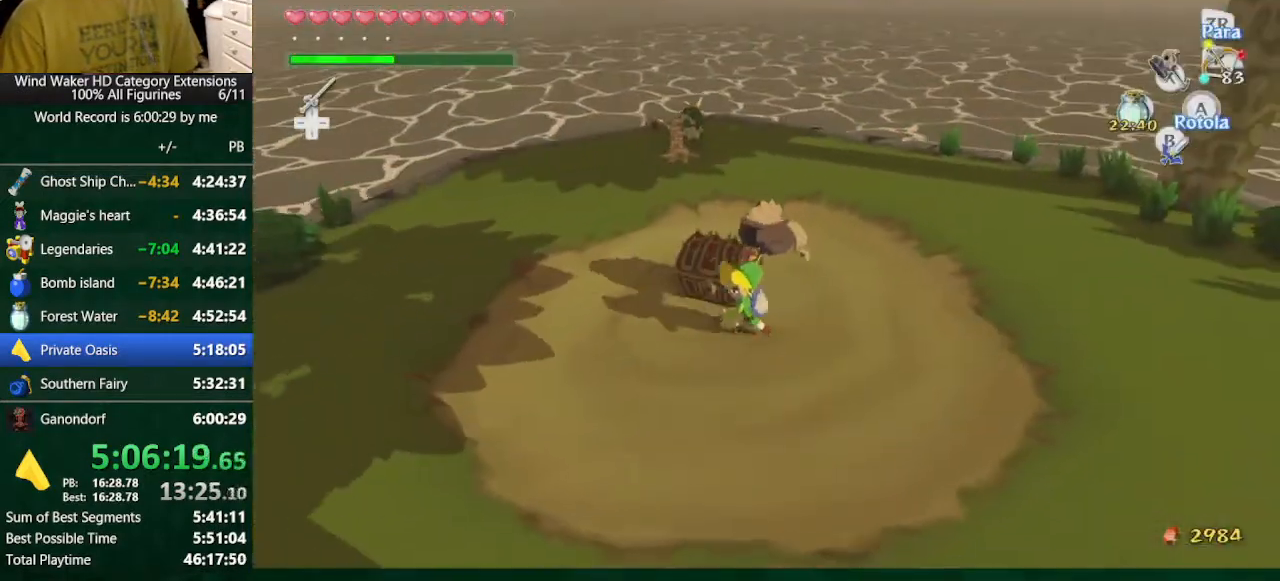
{"buttons": [], "left_stick": "center", "right_stick": "center", "button_events": [[167, "A", "down"], [300, "A", "up"]]}